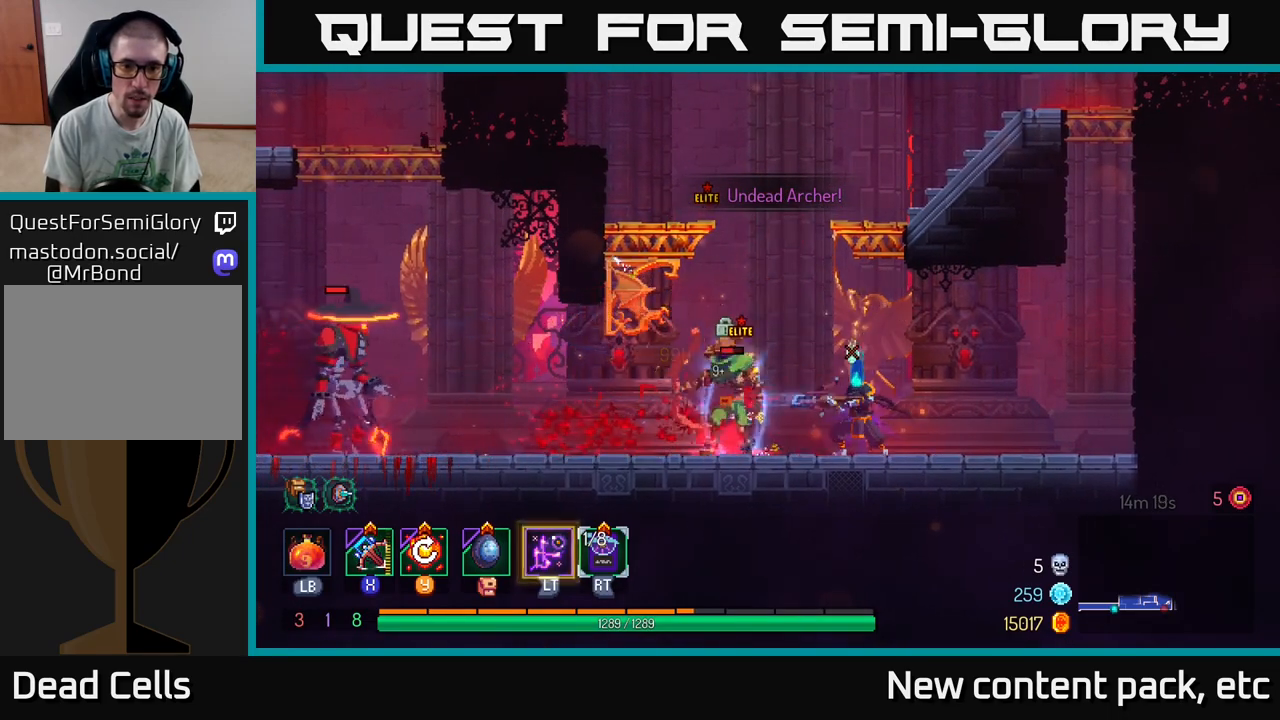
Gameplay with a controller (Xbox layout); each line is a JSON object with the inputs held at the frame after it. "events" lists button and stick changes between this image and that frame as [ms after this image, input, new state], when the widget could be followed in between.
{"buttons": [], "left_stick": "center", "right_stick": "center", "events": []}
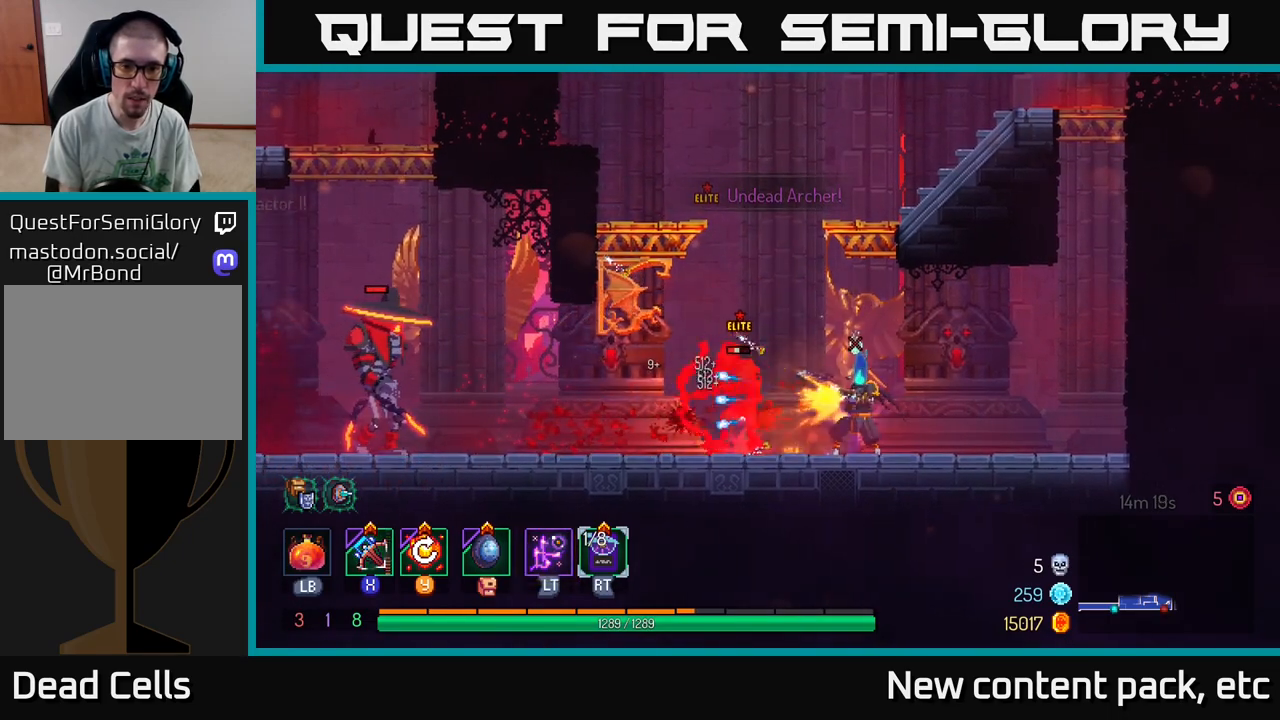
{"buttons": [], "left_stick": "center", "right_stick": "center", "events": [[367, "A", "down"], [467, "A", "up"]]}
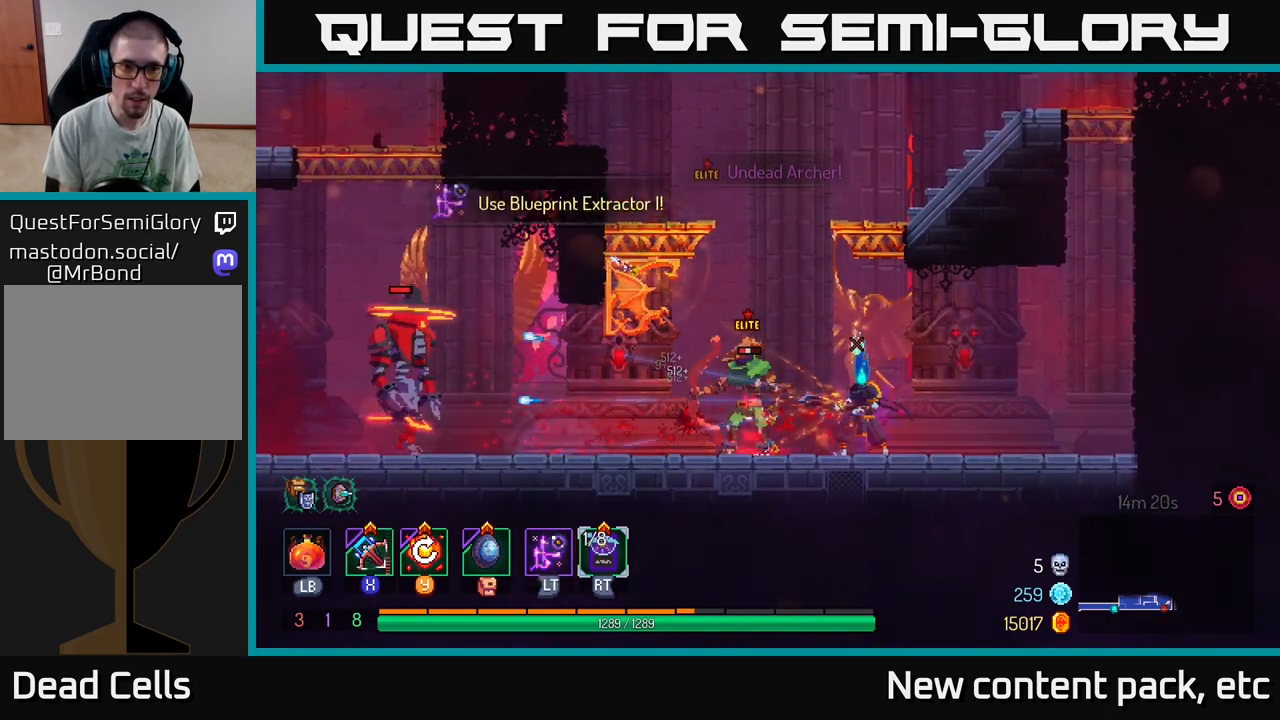
{"buttons": ["L2"], "left_stick": "center", "right_stick": "center", "events": [[500, "L2", "down"]]}
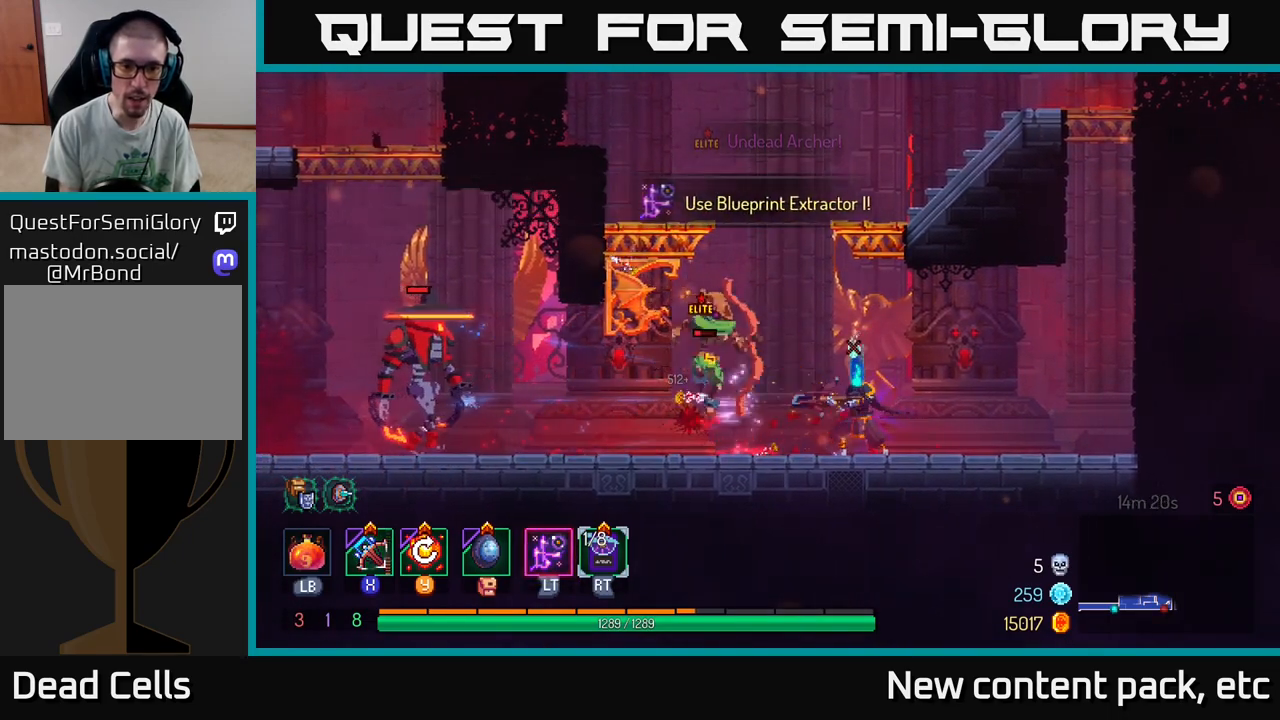
{"buttons": ["L2"], "left_stick": "center", "right_stick": "center", "events": []}
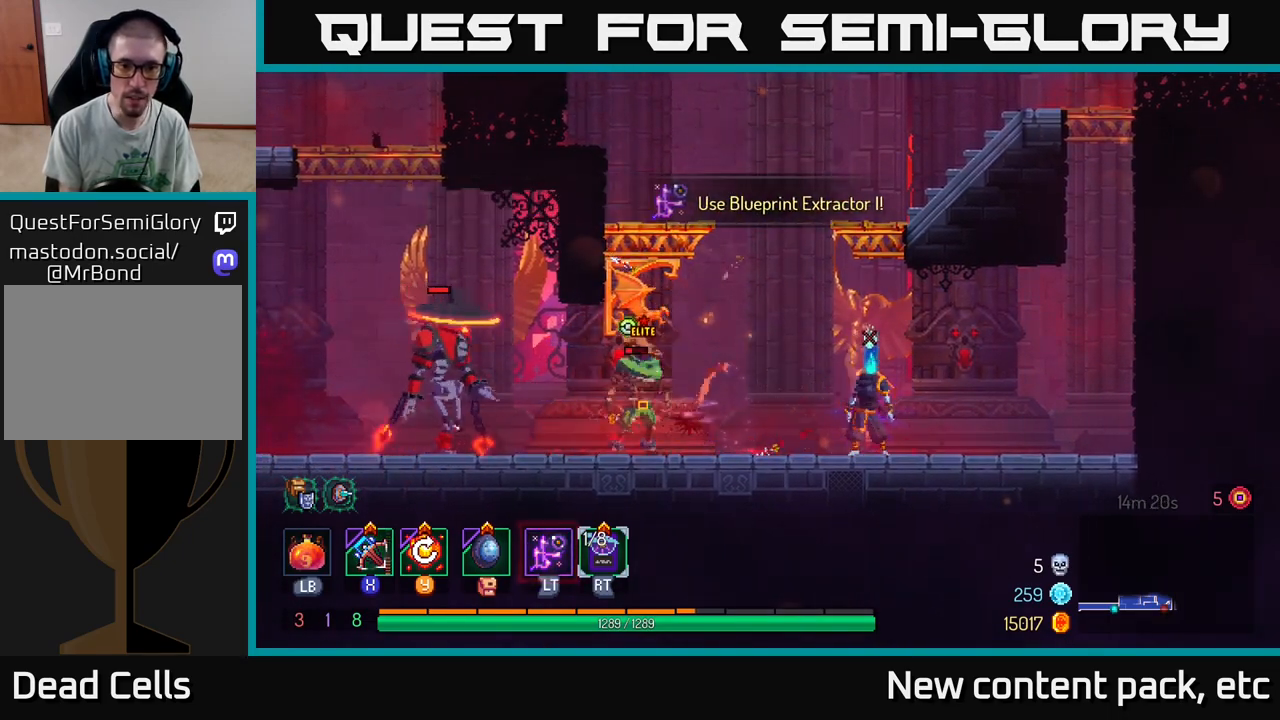
{"buttons": [], "left_stick": "center", "right_stick": "center", "events": [[483, "L2", "up"]]}
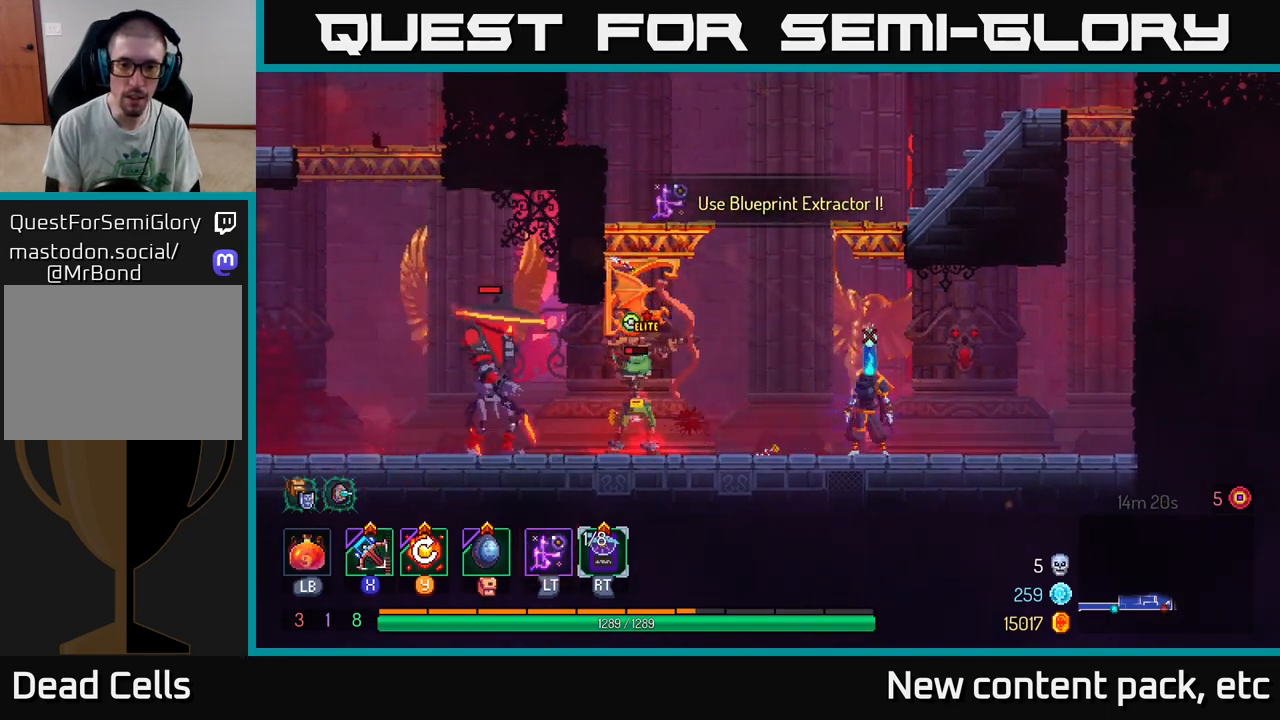
{"buttons": ["A"], "left_stick": "center", "right_stick": "center", "events": [[33, "A", "down"], [283, "A", "up"], [350, "A", "down"]]}
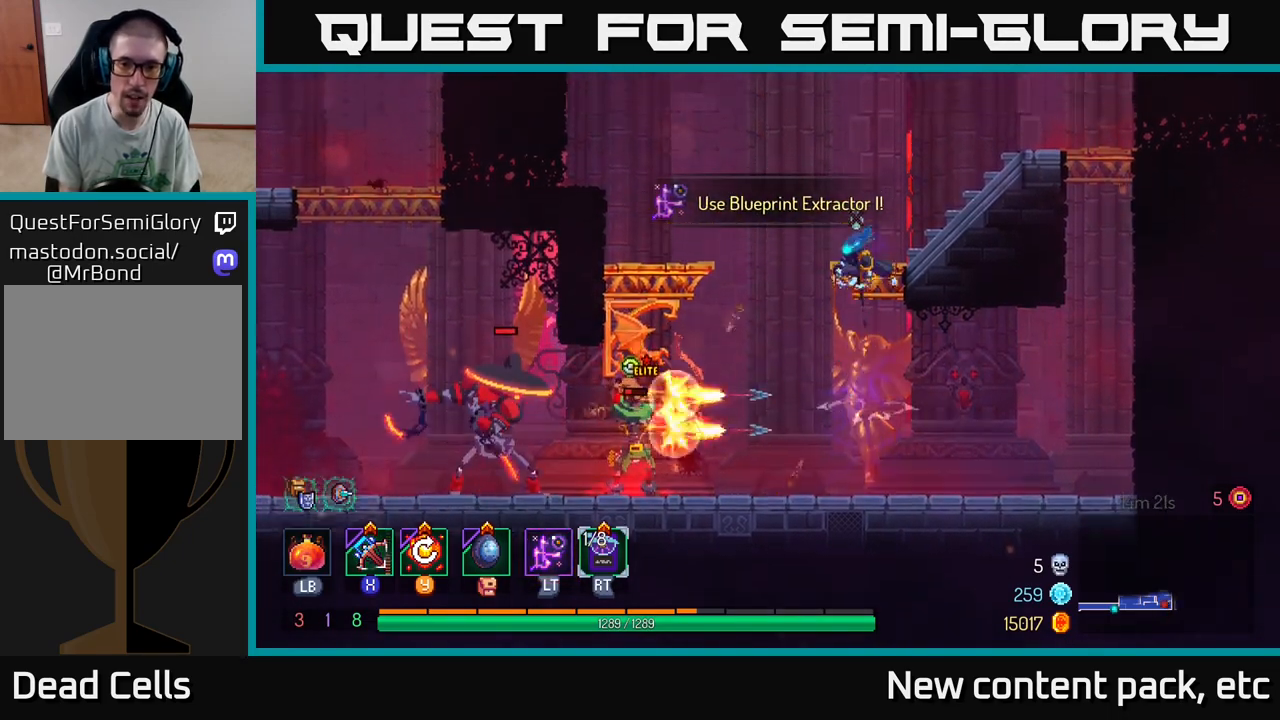
{"buttons": ["Y"], "left_stick": "right", "right_stick": "center", "events": [[100, "A", "up"], [183, "left_stick", "right"], [467, "Y", "down"]]}
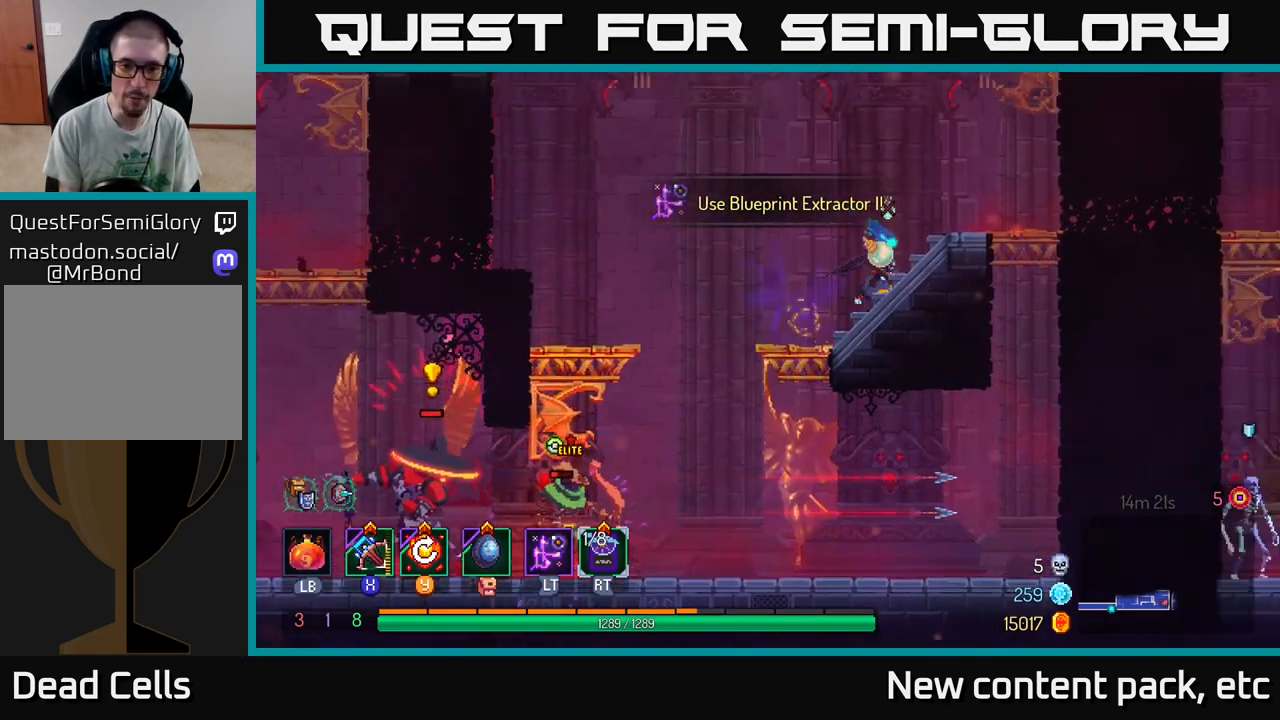
{"buttons": [], "left_stick": "center", "right_stick": "center", "events": [[50, "Y", "up"], [117, "left_stick", "center"]]}
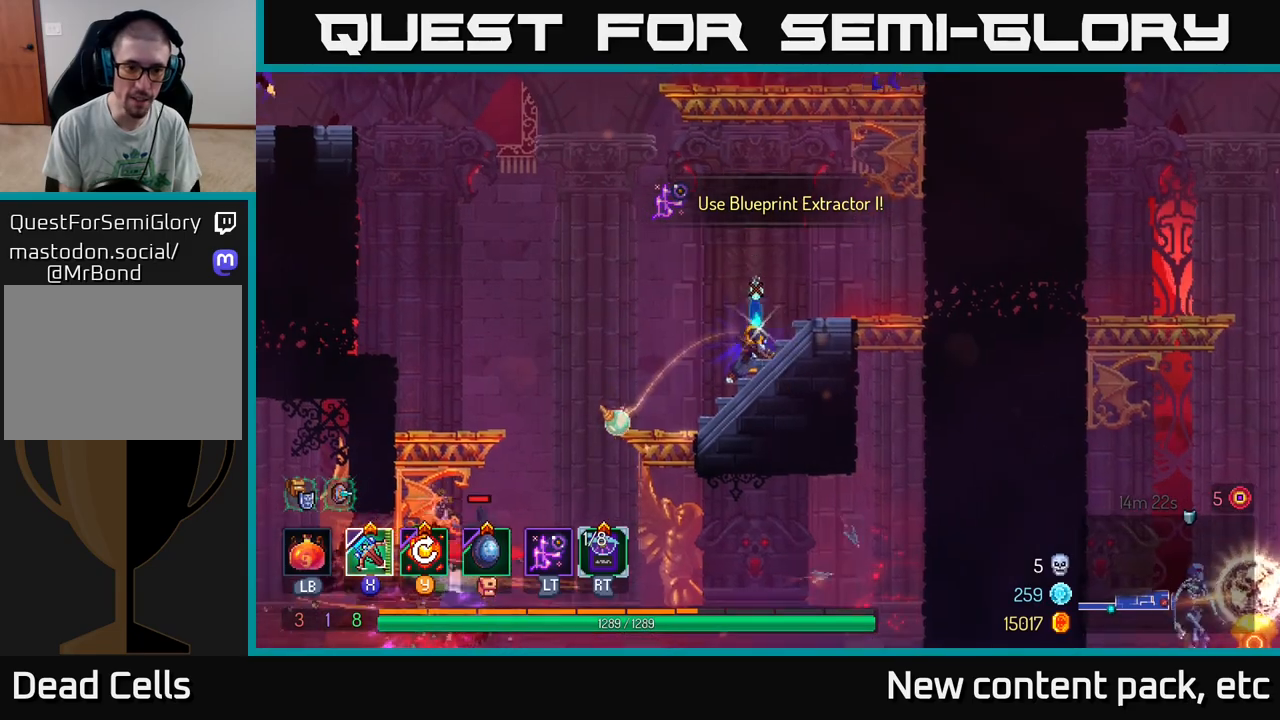
{"buttons": [], "left_stick": "left", "right_stick": "center", "events": [[17, "left_stick", "right"], [250, "left_stick", "left"]]}
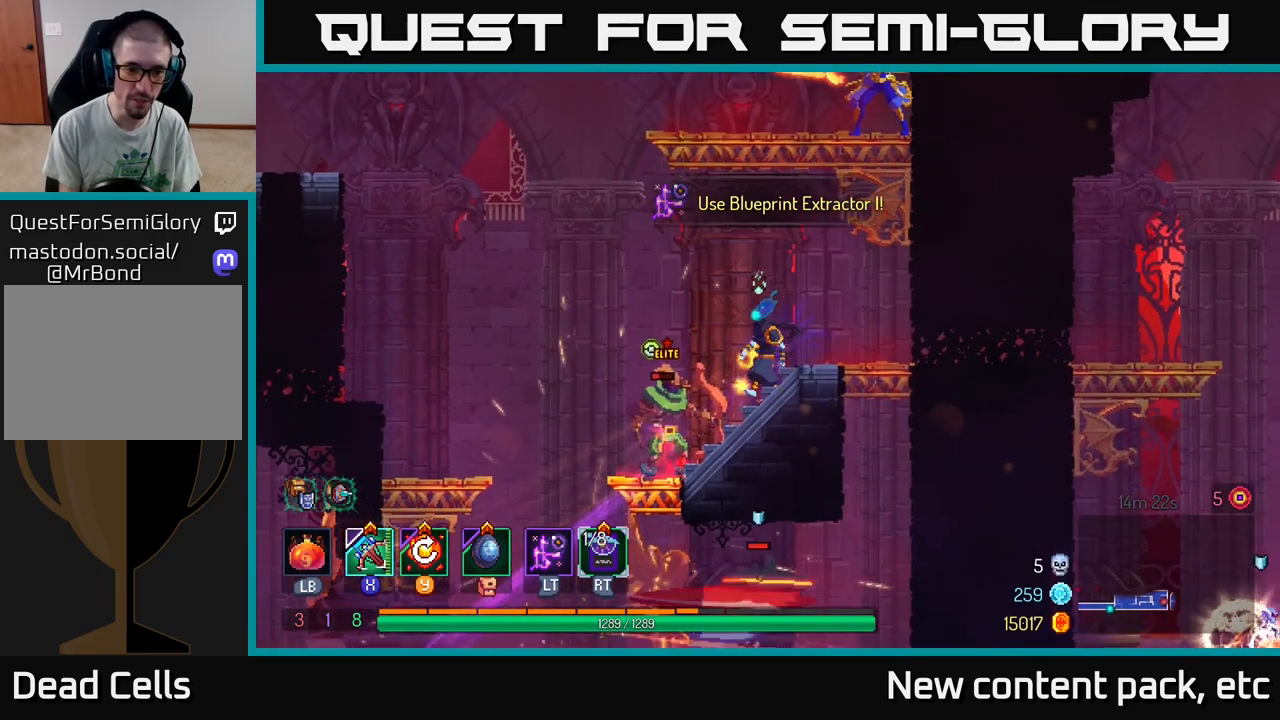
{"buttons": [], "left_stick": "left", "right_stick": "center", "events": [[17, "left_stick", "center"], [200, "left_stick", "left"], [333, "left_stick", "right"], [433, "left_stick", "left"]]}
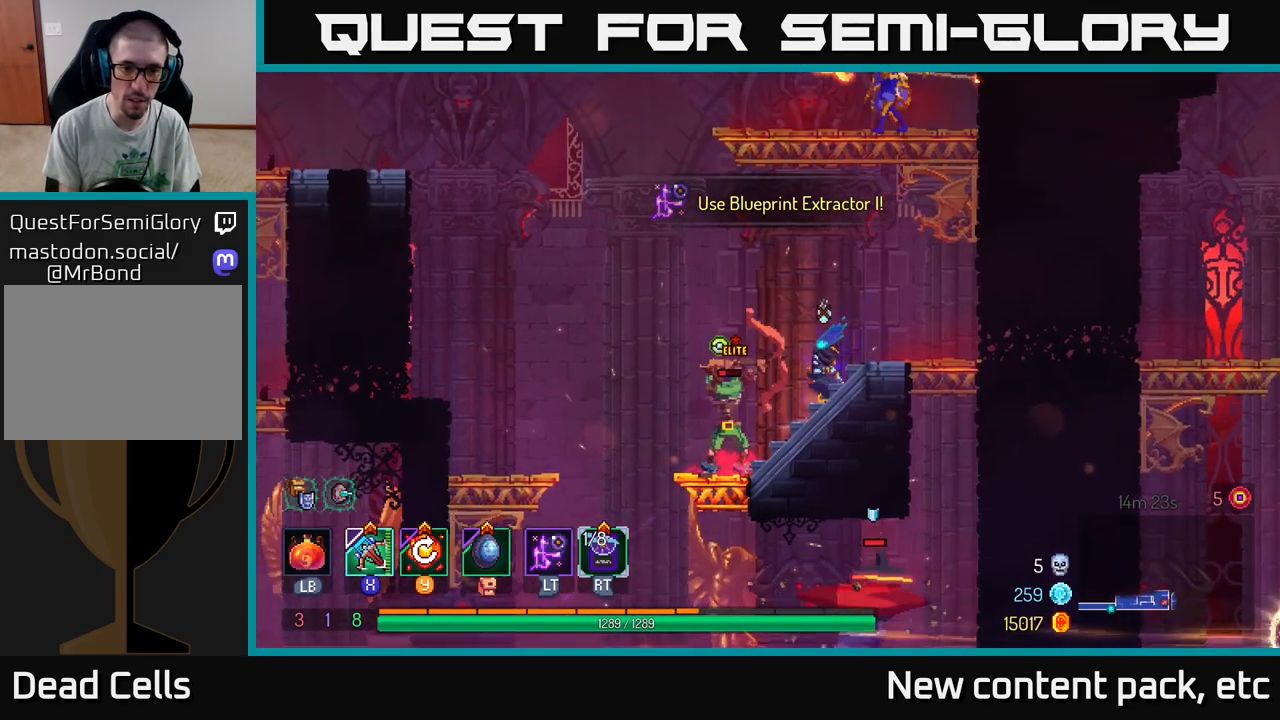
{"buttons": ["L2"], "left_stick": "right", "right_stick": "center", "events": [[33, "B", "down"], [150, "B", "up"], [250, "B", "down"], [317, "B", "up"], [400, "left_stick", "right"], [467, "L2", "down"]]}
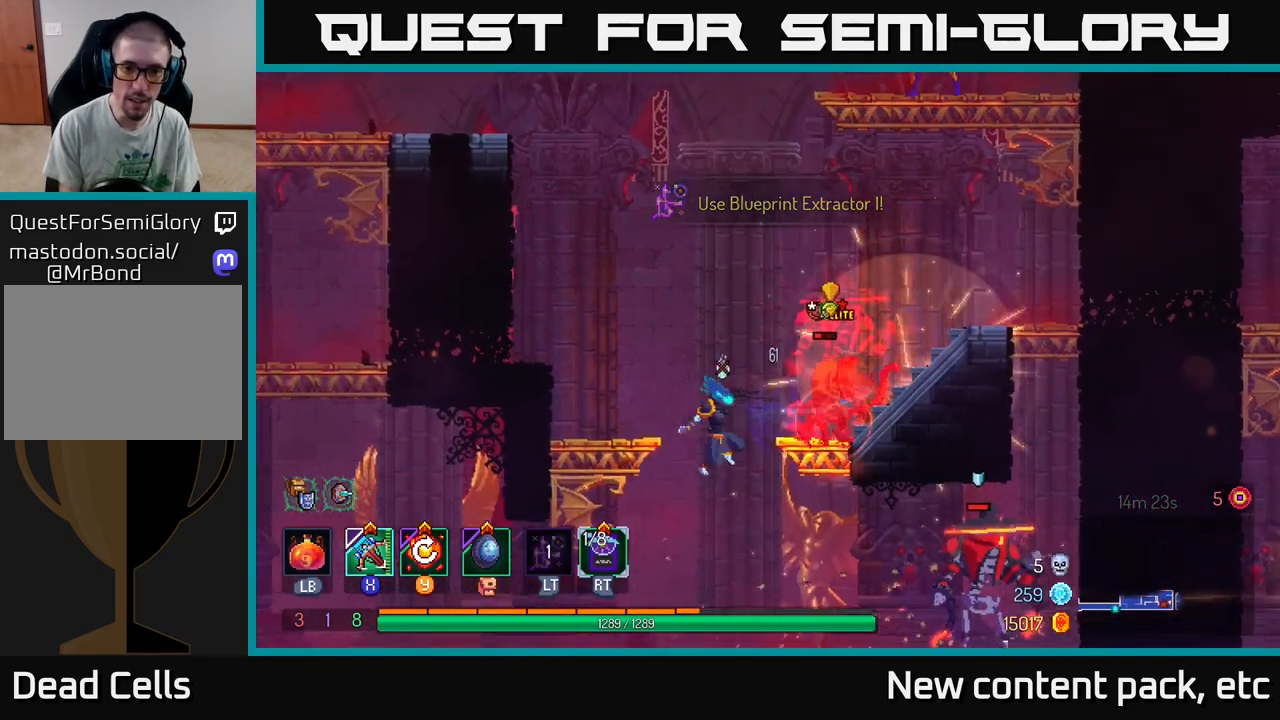
{"buttons": ["L2"], "left_stick": "center", "right_stick": "center", "events": [[33, "left_stick", "center"]]}
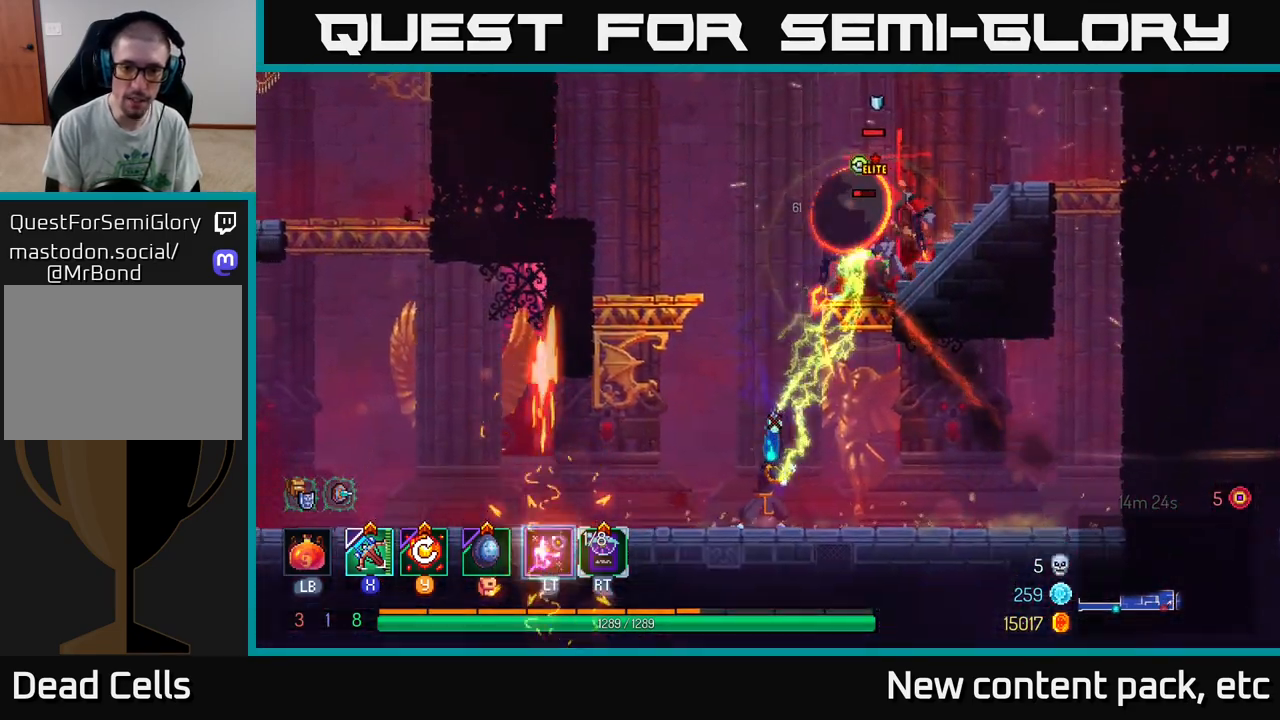
{"buttons": ["L2"], "left_stick": "center", "right_stick": "center", "events": []}
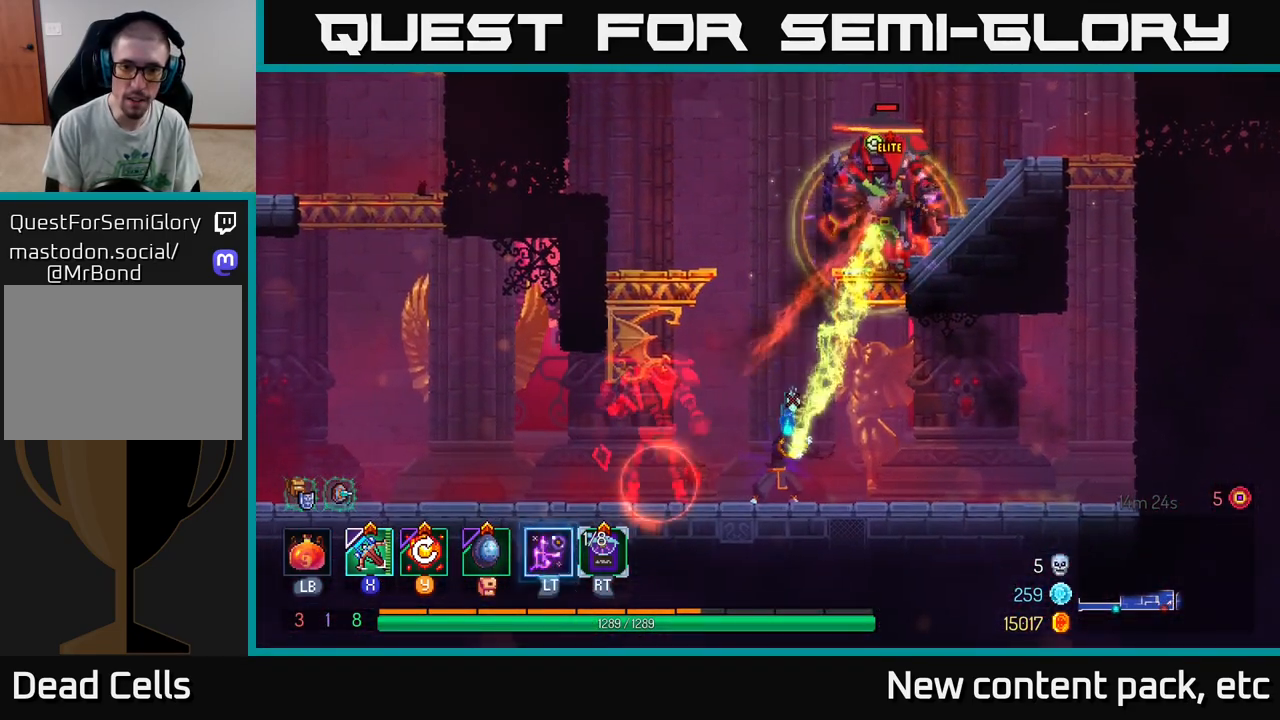
{"buttons": ["L2"], "left_stick": "center", "right_stick": "center", "events": []}
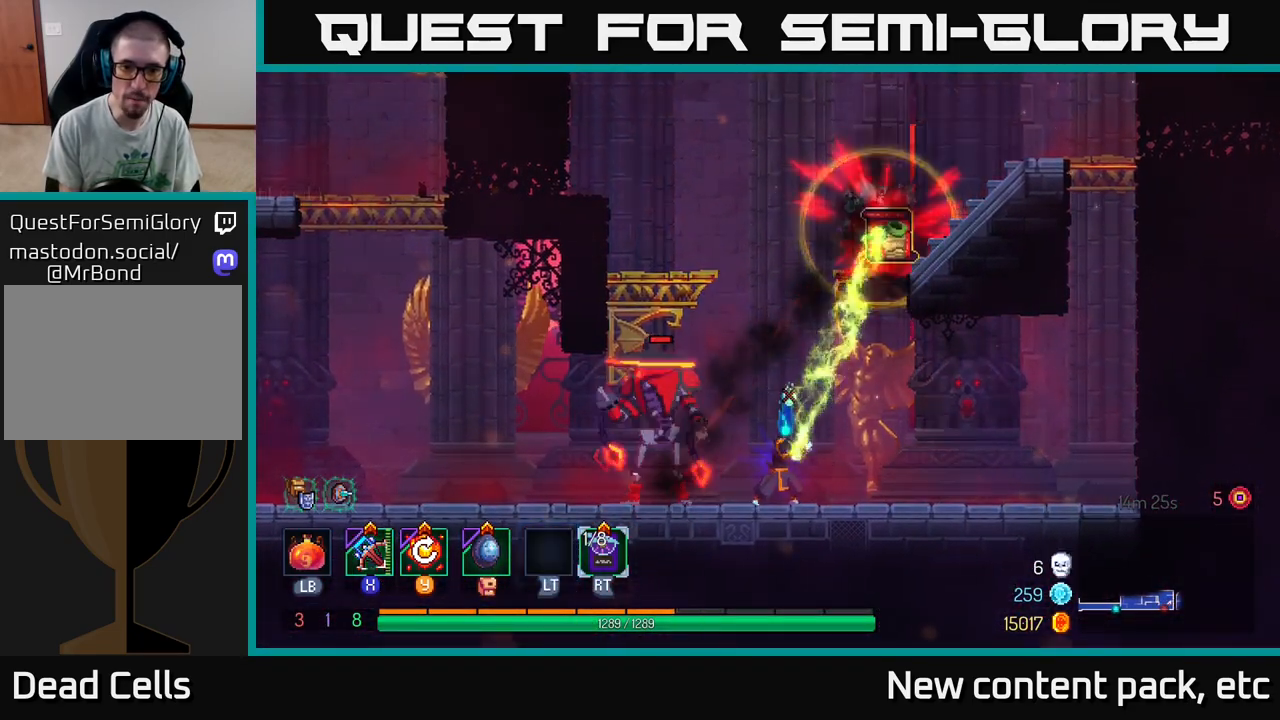
{"buttons": ["L2"], "left_stick": "center", "right_stick": "center", "events": []}
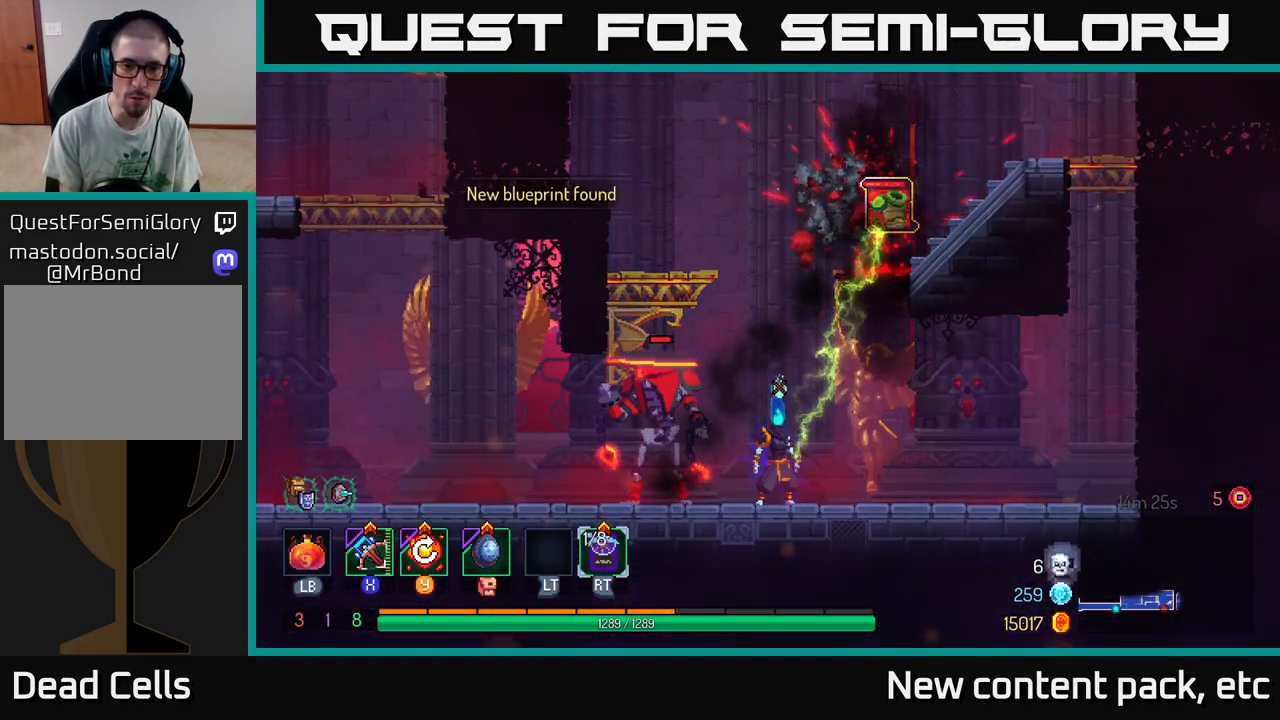
{"buttons": ["B"], "left_stick": "left", "right_stick": "center", "events": [[50, "L2", "up"], [83, "left_stick", "left"], [317, "B", "down"], [450, "B", "up"], [500, "B", "down"]]}
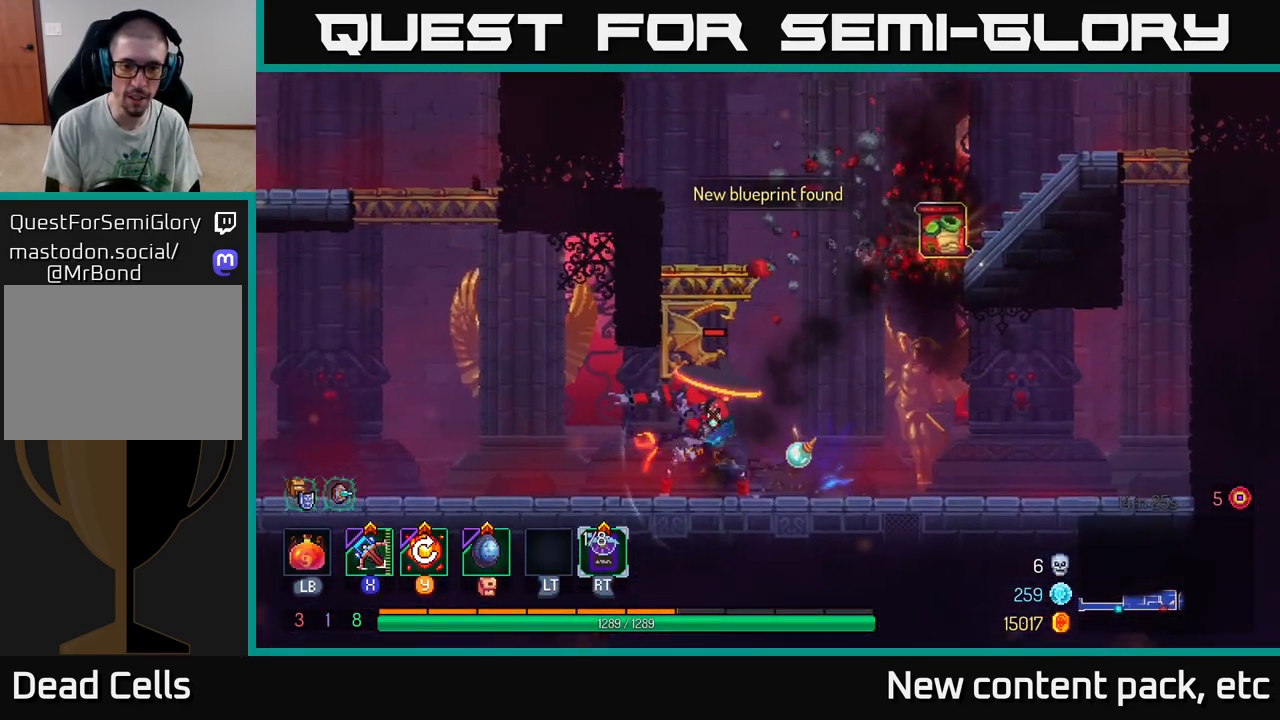
{"buttons": [], "left_stick": "right", "right_stick": "center", "events": [[67, "B", "up"], [150, "X", "down"], [150, "left_stick", "right"], [233, "X", "up"]]}
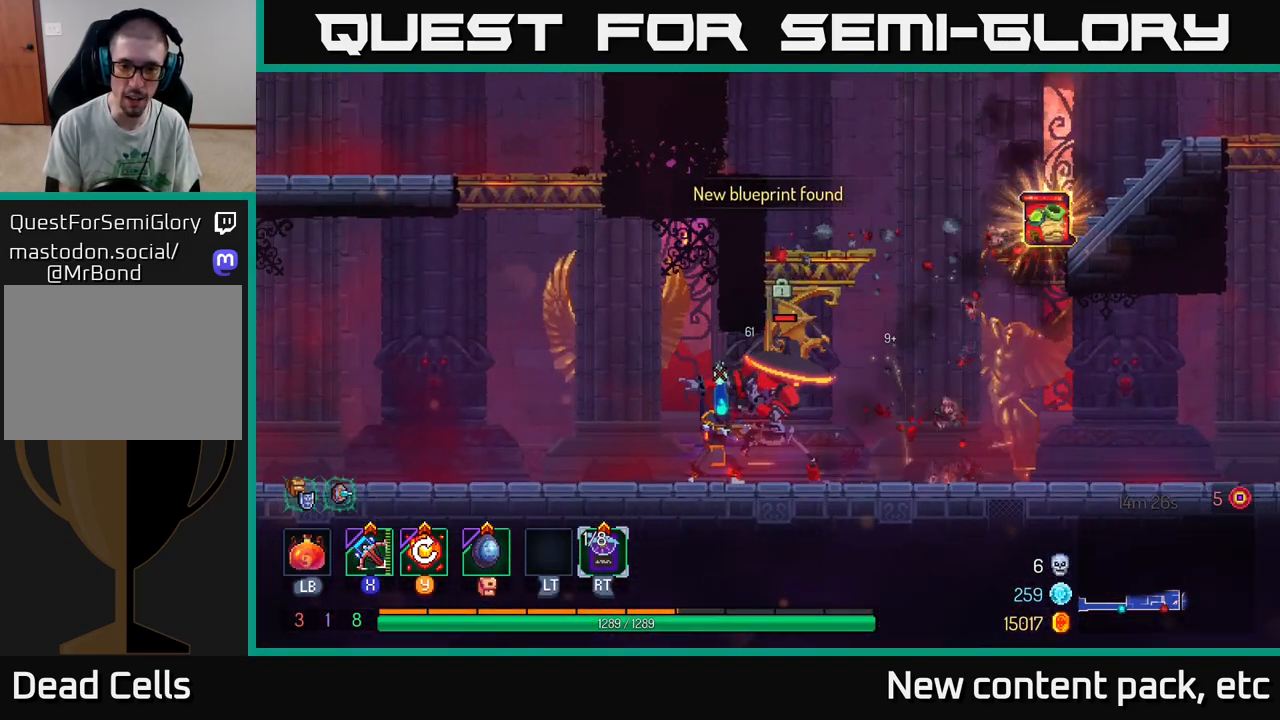
{"buttons": [], "left_stick": "center", "right_stick": "center", "events": [[83, "left_stick", "center"]]}
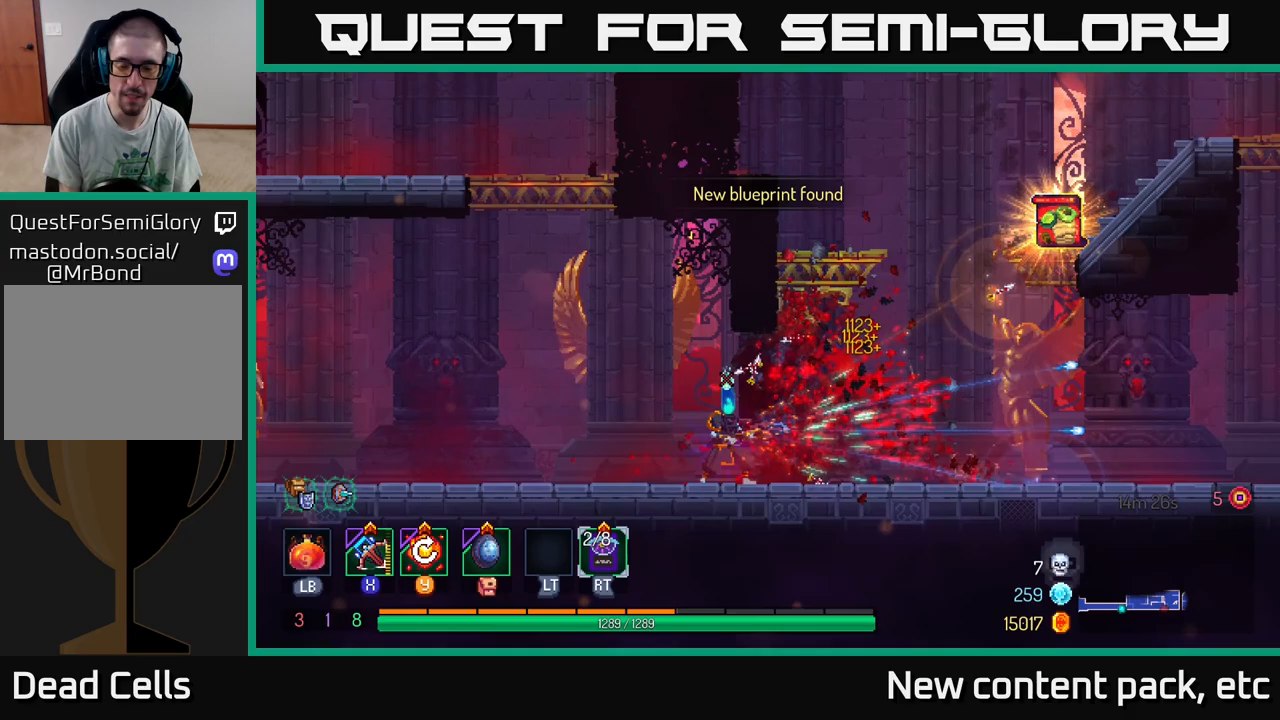
{"buttons": [], "left_stick": "right", "right_stick": "center", "events": [[267, "left_stick", "right"], [333, "Y", "down"], [433, "Y", "up"]]}
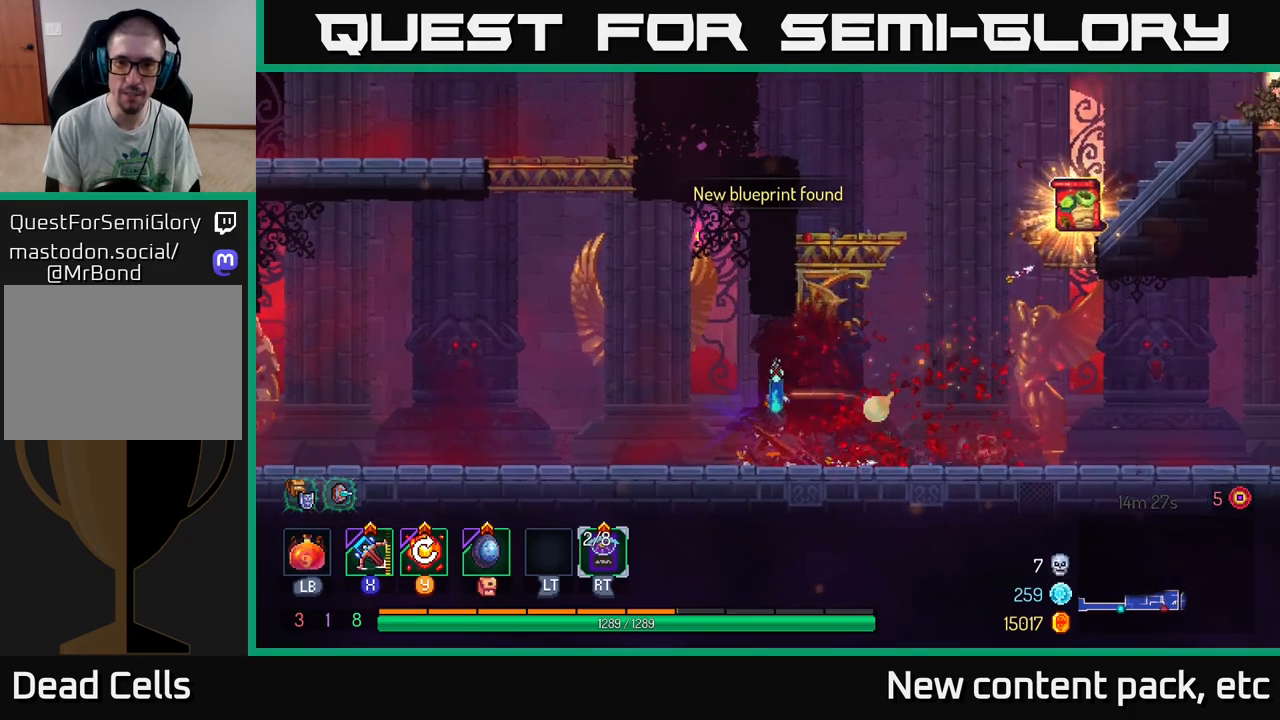
{"buttons": ["A"], "left_stick": "right", "right_stick": "center", "events": [[483, "A", "down"]]}
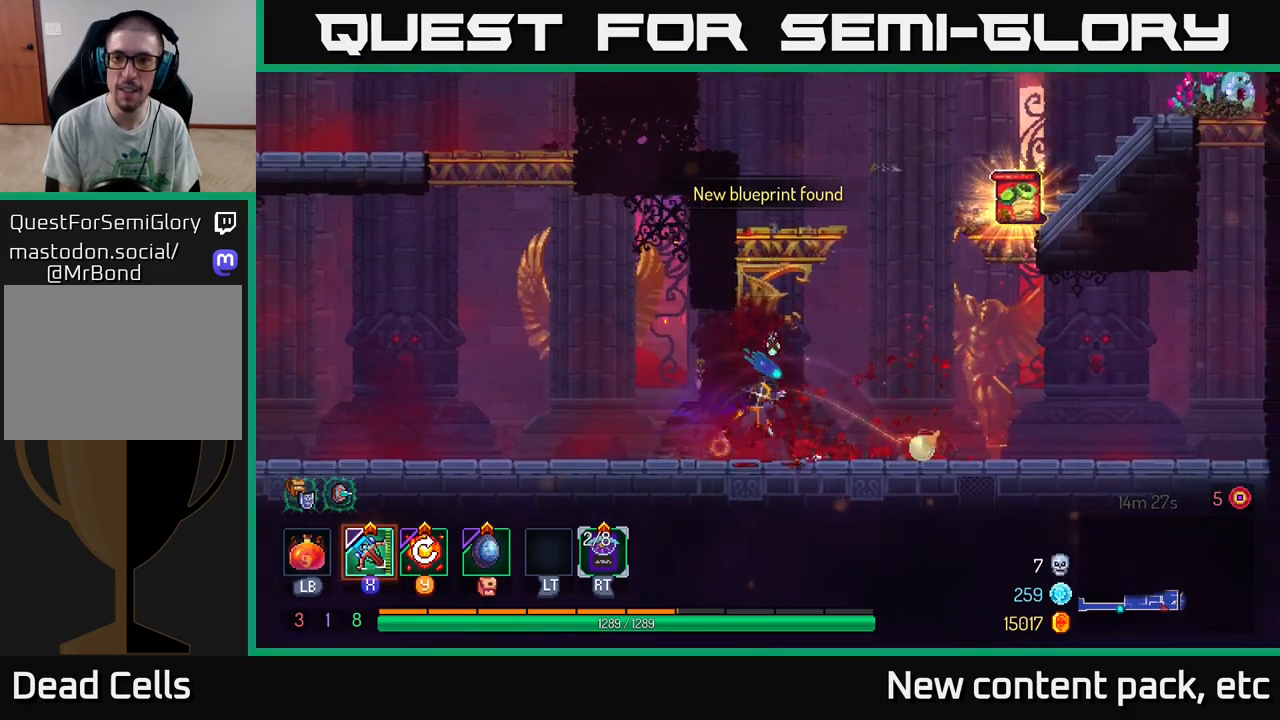
{"buttons": [], "left_stick": "right", "right_stick": "center", "events": [[133, "A", "up"], [250, "A", "down"], [383, "A", "up"]]}
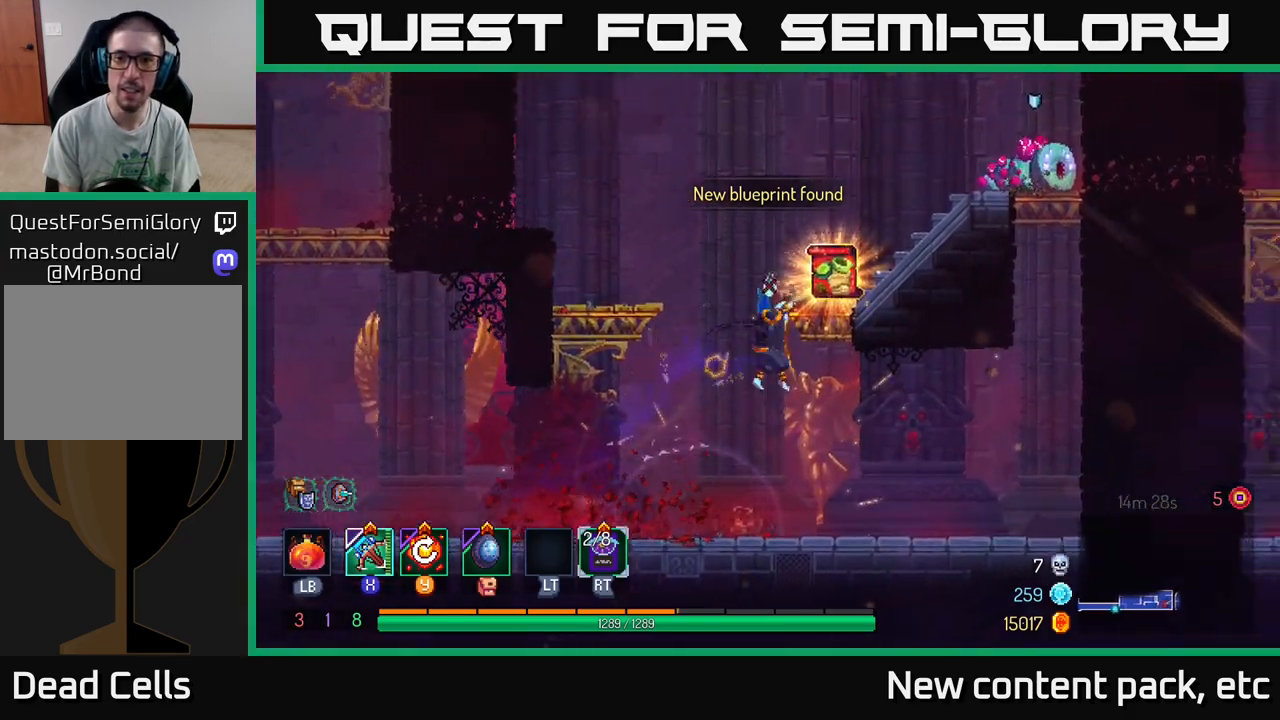
{"buttons": [], "left_stick": "center", "right_stick": "center", "events": [[267, "R1", "down"], [283, "left_stick", "center"], [417, "R1", "up"]]}
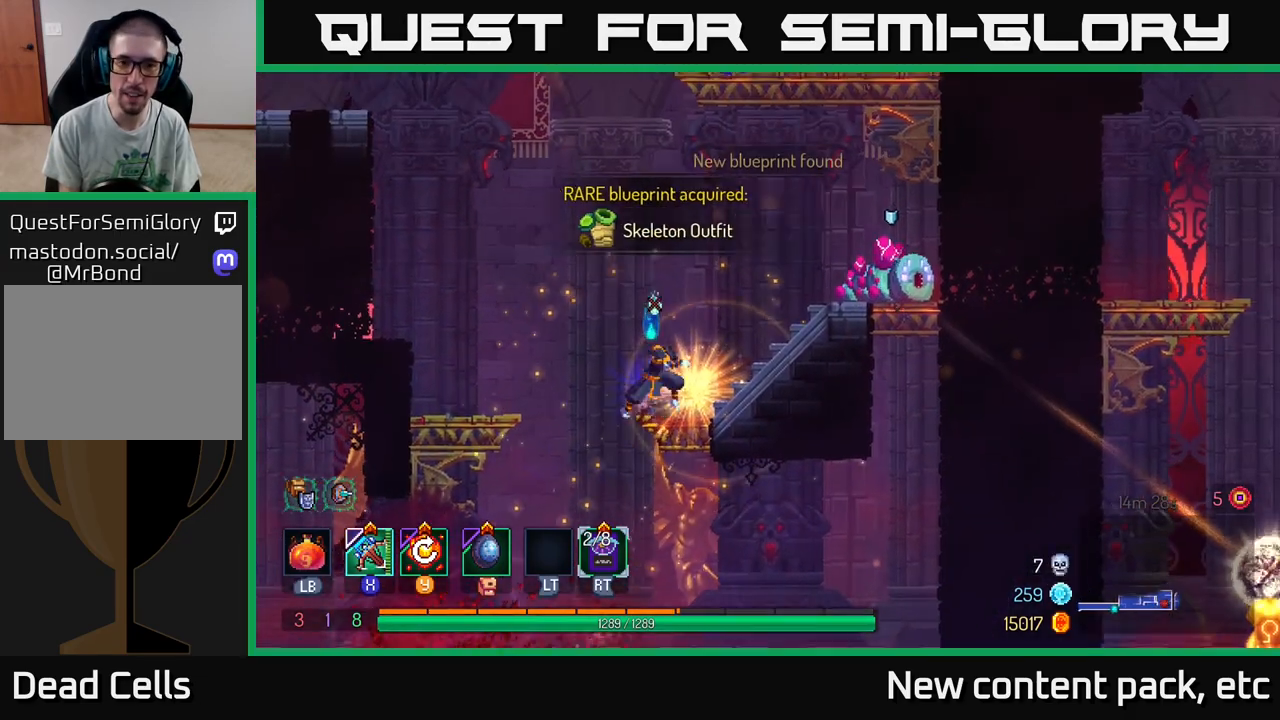
{"buttons": [], "left_stick": "right", "right_stick": "center", "events": [[183, "left_stick", "right"]]}
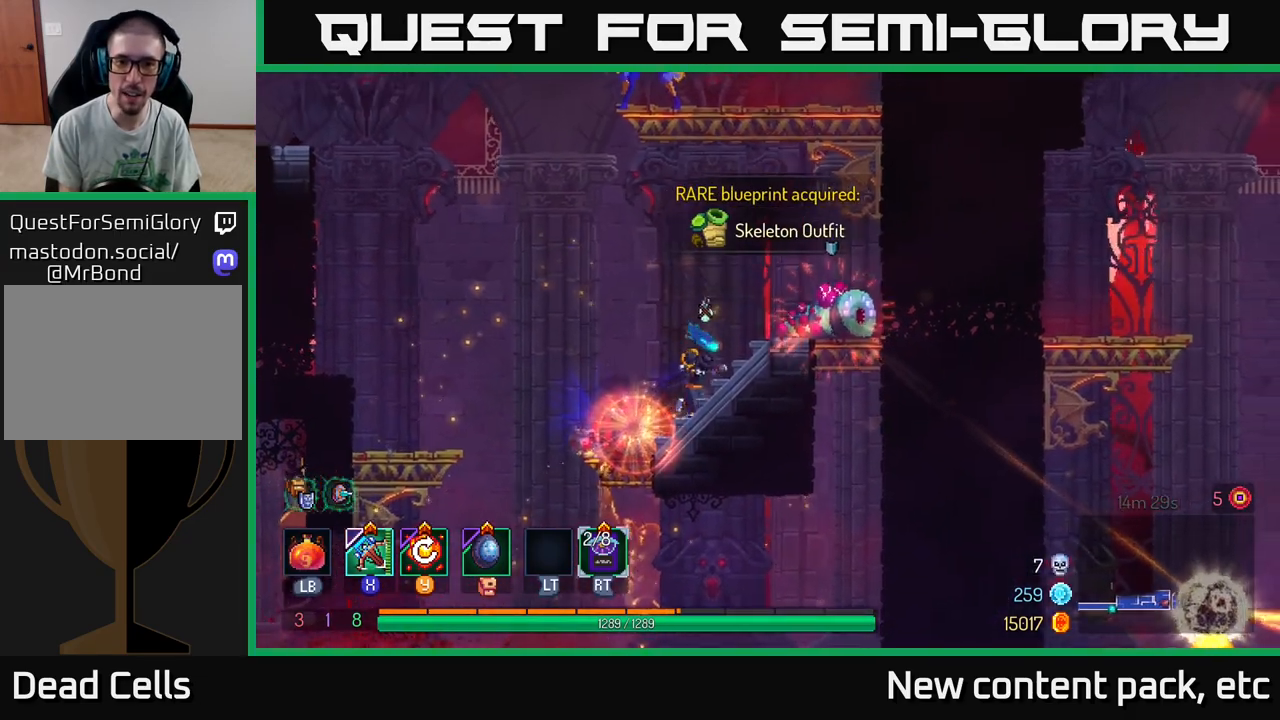
{"buttons": [], "left_stick": "center", "right_stick": "center", "events": [[67, "X", "down"], [167, "X", "up"], [433, "left_stick", "center"]]}
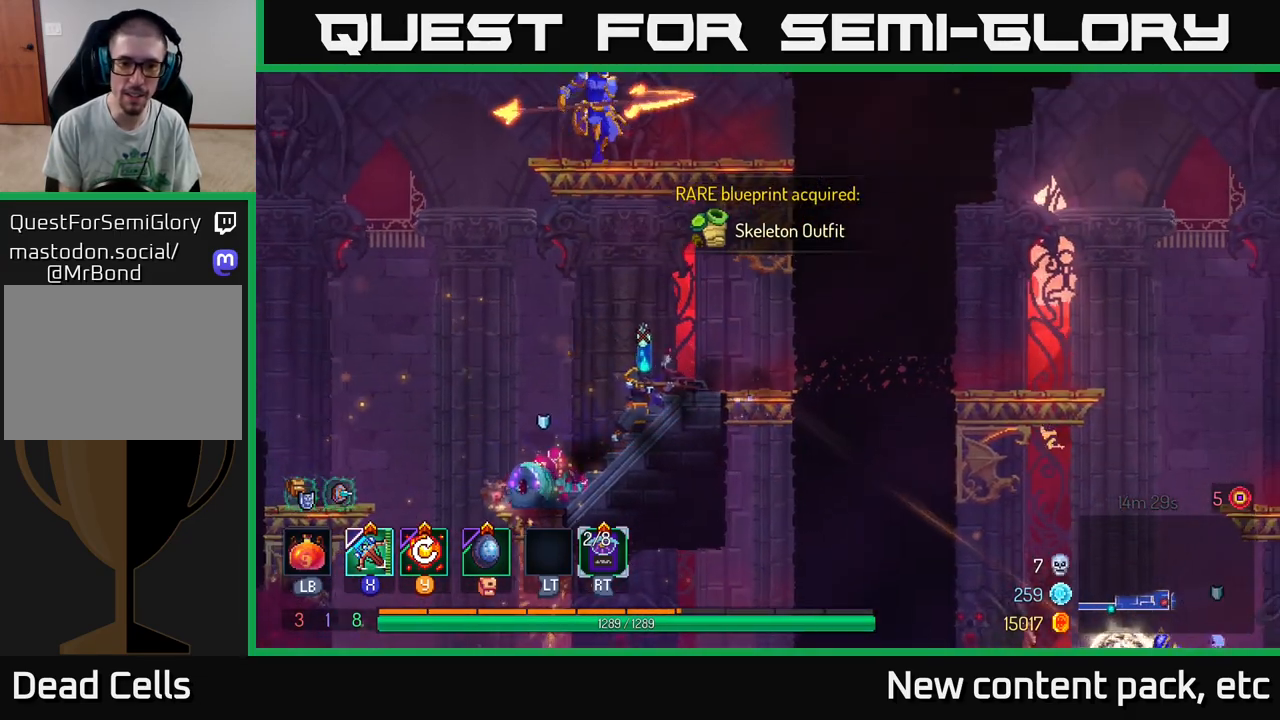
{"buttons": [], "left_stick": "left", "right_stick": "center", "events": [[67, "left_stick", "left"], [183, "left_stick", "down-left"], [350, "left_stick", "center"], [433, "left_stick", "left"]]}
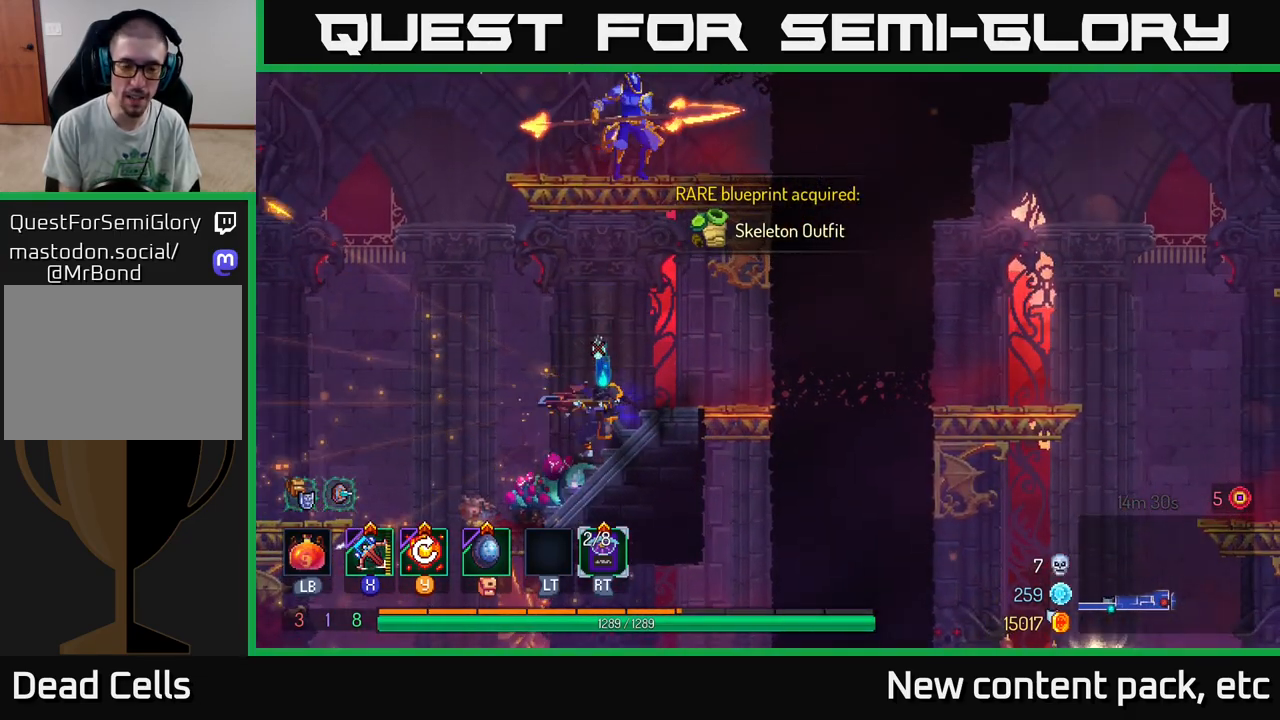
{"buttons": [], "left_stick": "left", "right_stick": "center", "events": [[100, "B", "down"], [200, "B", "up"], [350, "A", "down"], [483, "A", "up"]]}
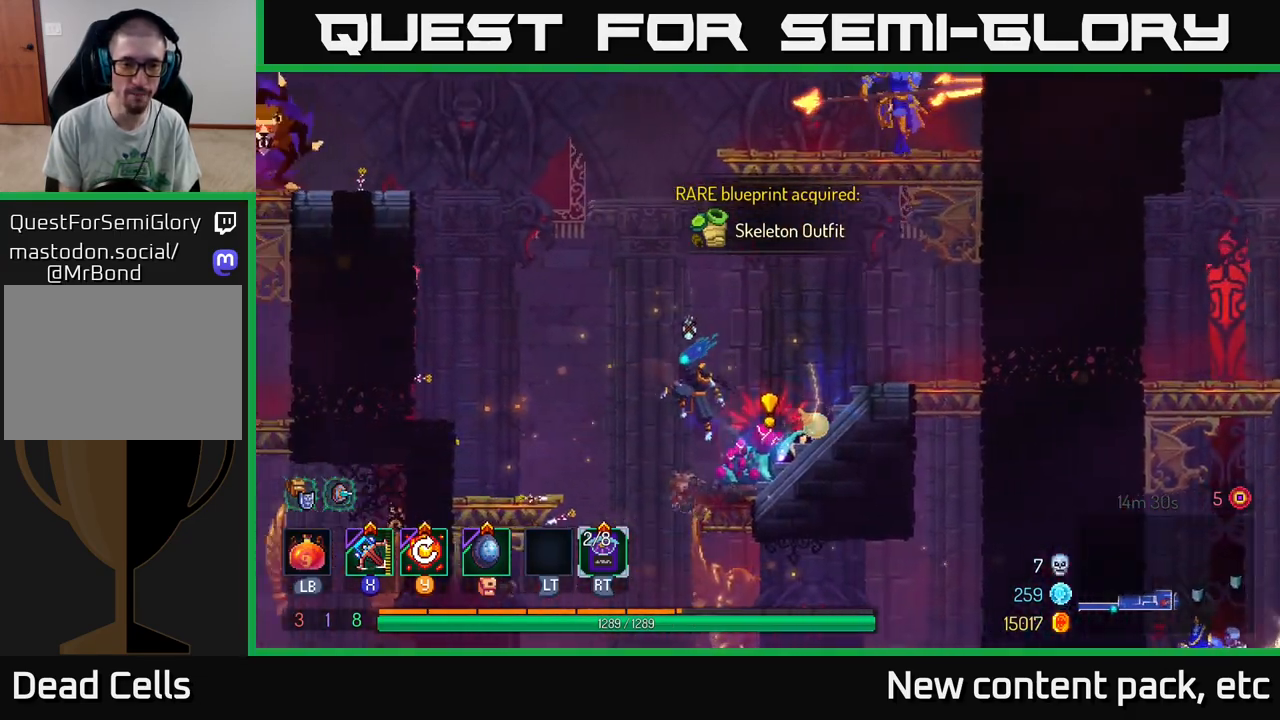
{"buttons": [], "left_stick": "left", "right_stick": "center", "events": [[433, "X", "down"], [500, "X", "up"]]}
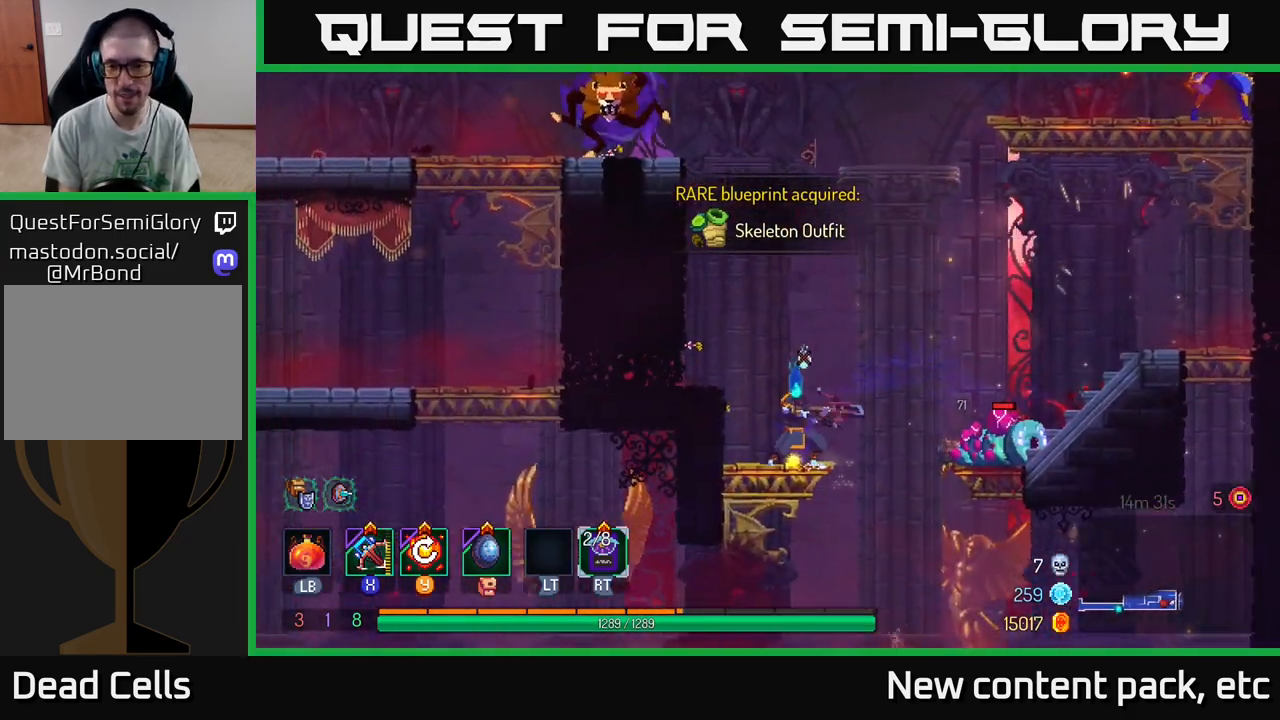
{"buttons": [], "left_stick": "down", "right_stick": "center", "events": [[17, "left_stick", "right"], [200, "left_stick", "down"]]}